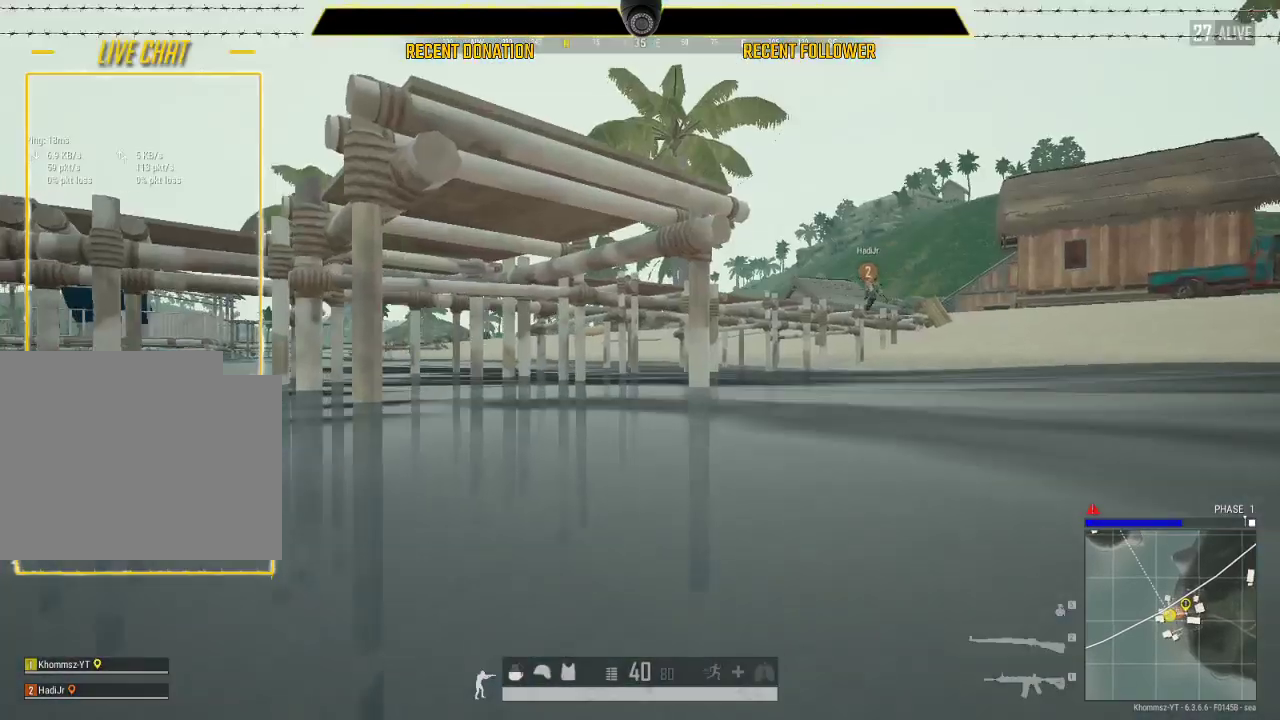
Gameplay with keyboard and mouse; each line is a JSON object with the keys and mouse buttons held at the frame after it. "events" lists presses ("down") and releases ("up") of "1", "2", "3", "4", "5", "a", "alt", "c", "caps_lock", "ctrl", "d", "e", "f", "g", "q", "r", "s", "shift", "space", "t", "tab", "v", "w", "x", "z", "mouse_left", "mouse_wheel" and "mouse_right" between this image and that frame as [ms after this image, input, new state], when the widget could be followed in between. "mouse_left", "mouse_wheel", "mouse_right" = the "left", "wheel", "right" buttons of the "mouse" list. No other keys are recorded. "wheel" means that the mouse wheel is clicked or scrolled. Not read: mouse_move.
{"keys": ["d", "shift", "w"], "mouse": [], "events": [[250, "d", "down"]]}
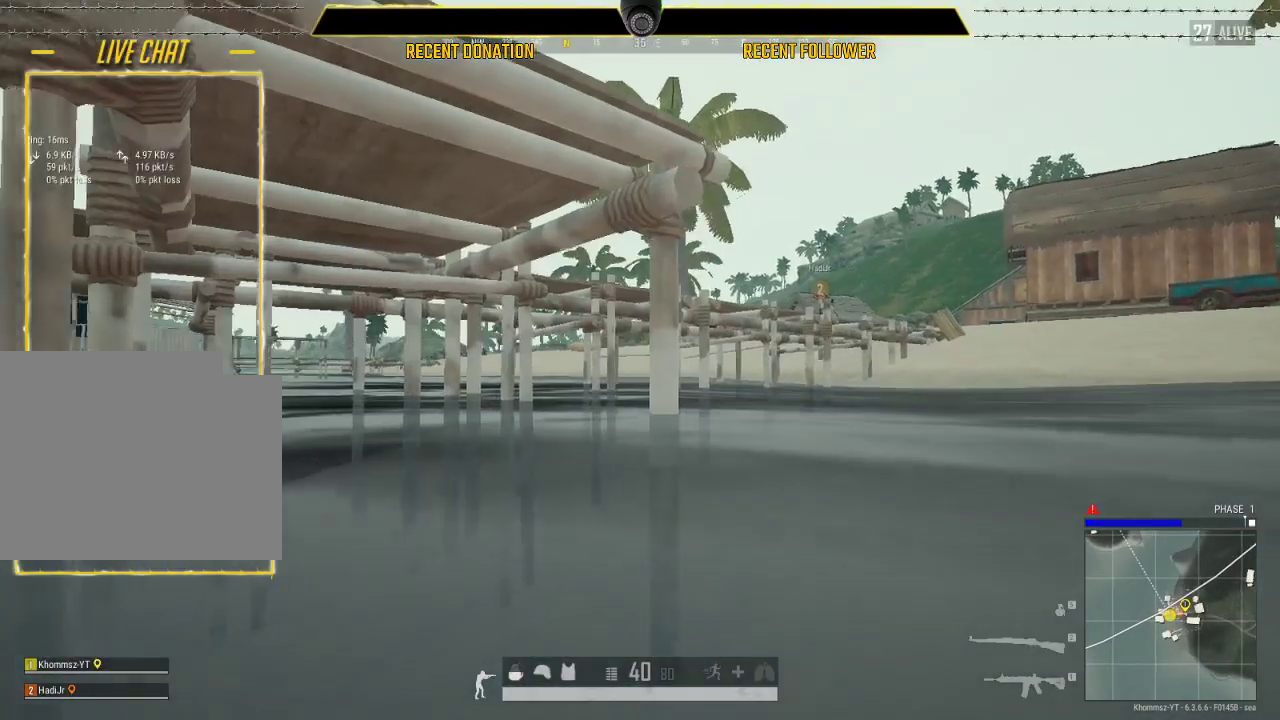
{"keys": ["d", "shift", "w"], "mouse": [], "events": []}
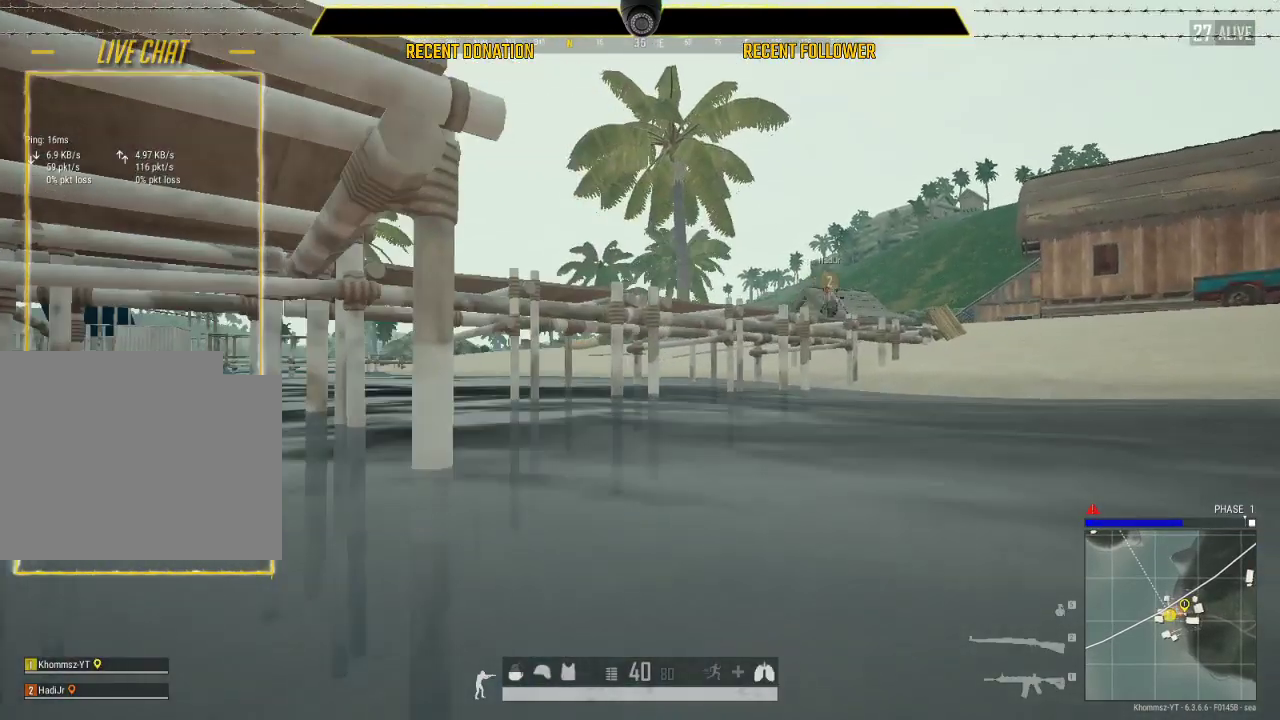
{"keys": ["d", "shift", "w"], "mouse": [], "events": []}
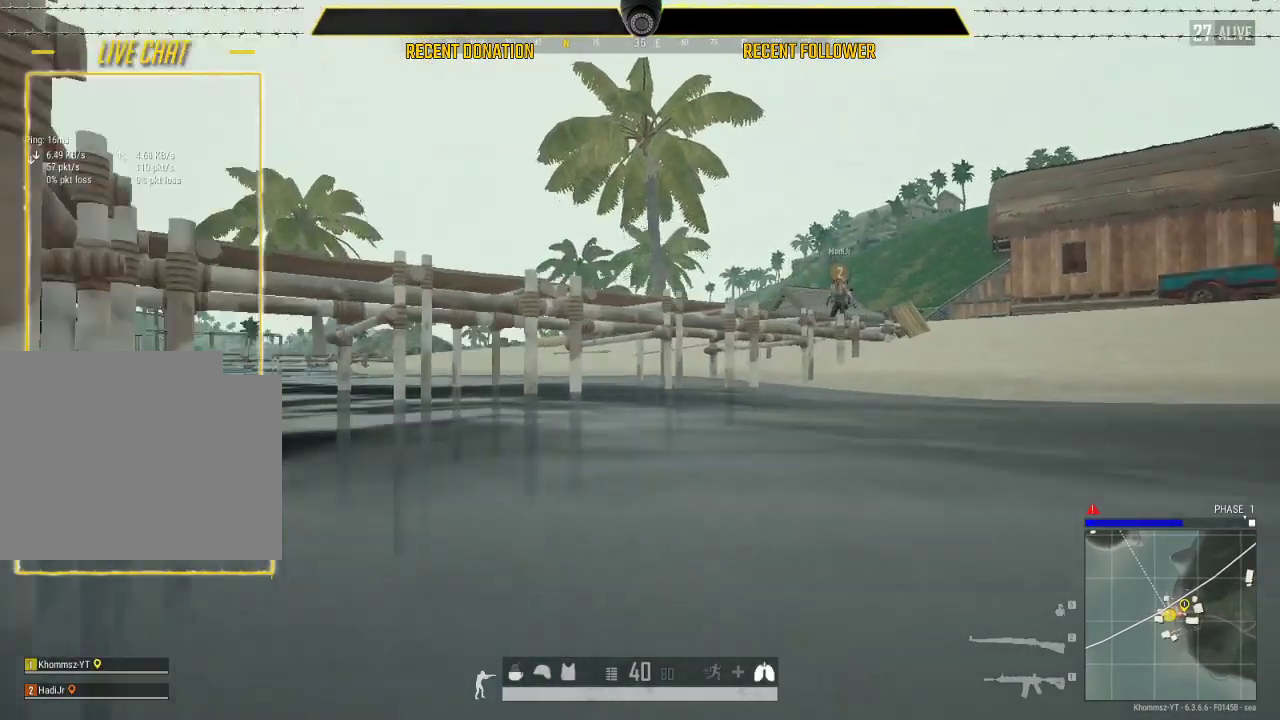
{"keys": ["shift", "w"], "mouse": [], "events": [[83, "d", "up"]]}
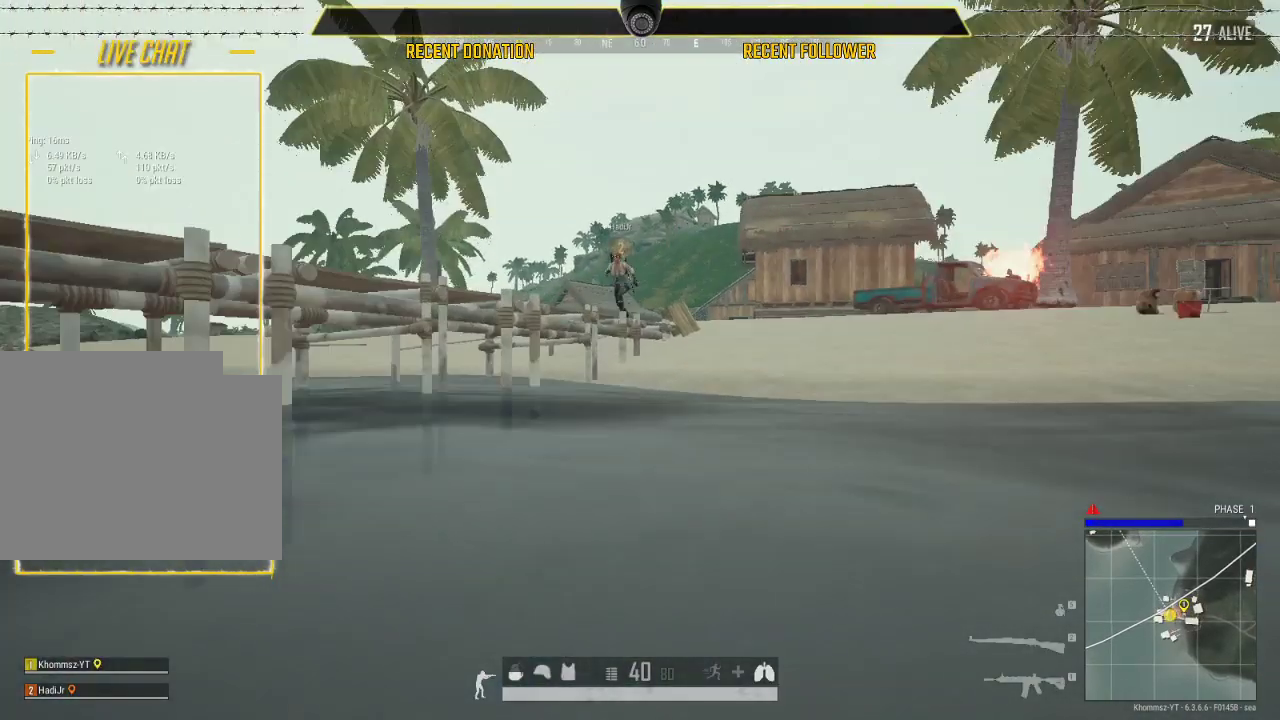
{"keys": ["2", "shift", "w"], "mouse": [], "events": [[333, "2", "down"]]}
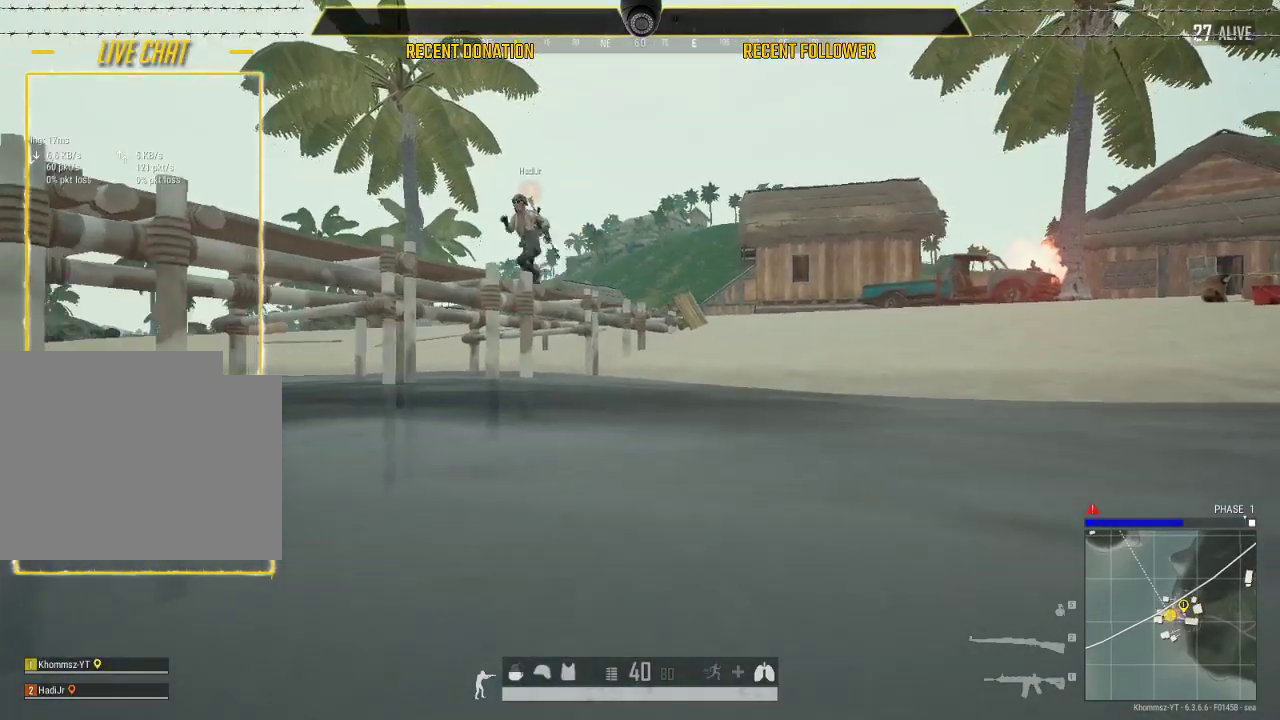
{"keys": ["d", "shift", "w"], "mouse": [], "events": [[17, "2", "up"], [133, "d", "down"]]}
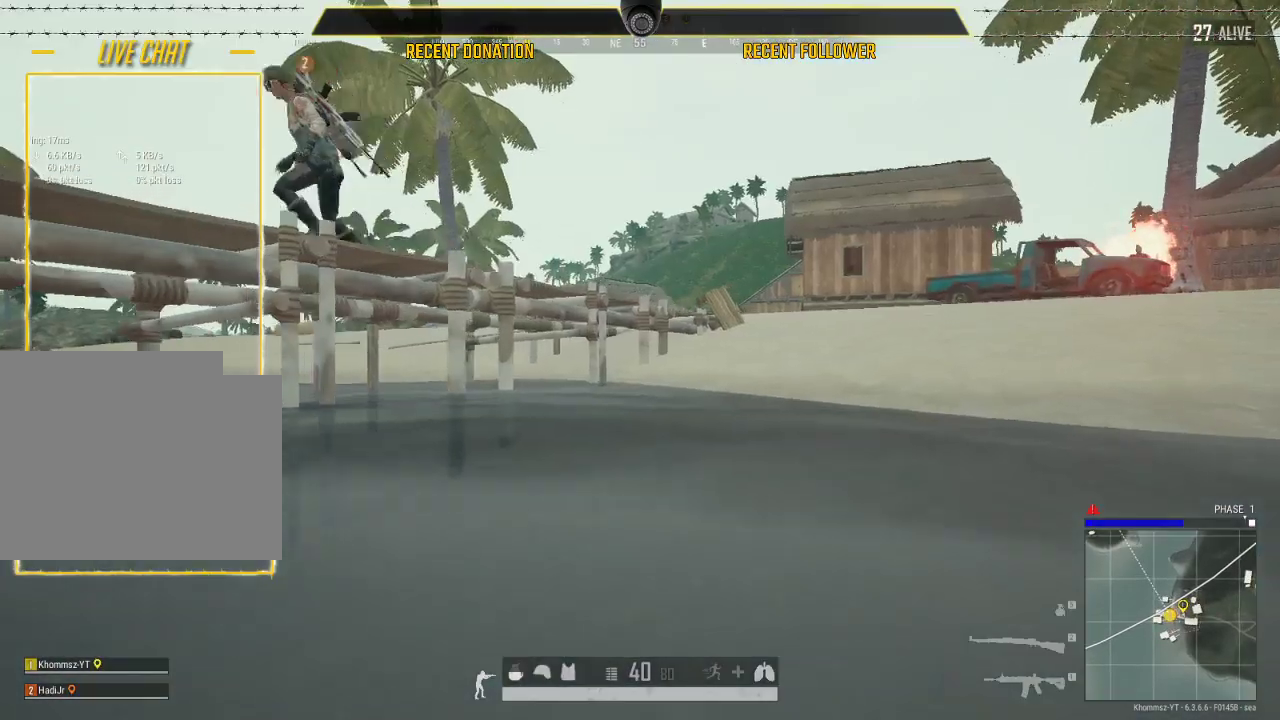
{"keys": ["shift", "w"], "mouse": [], "events": [[67, "d", "up"]]}
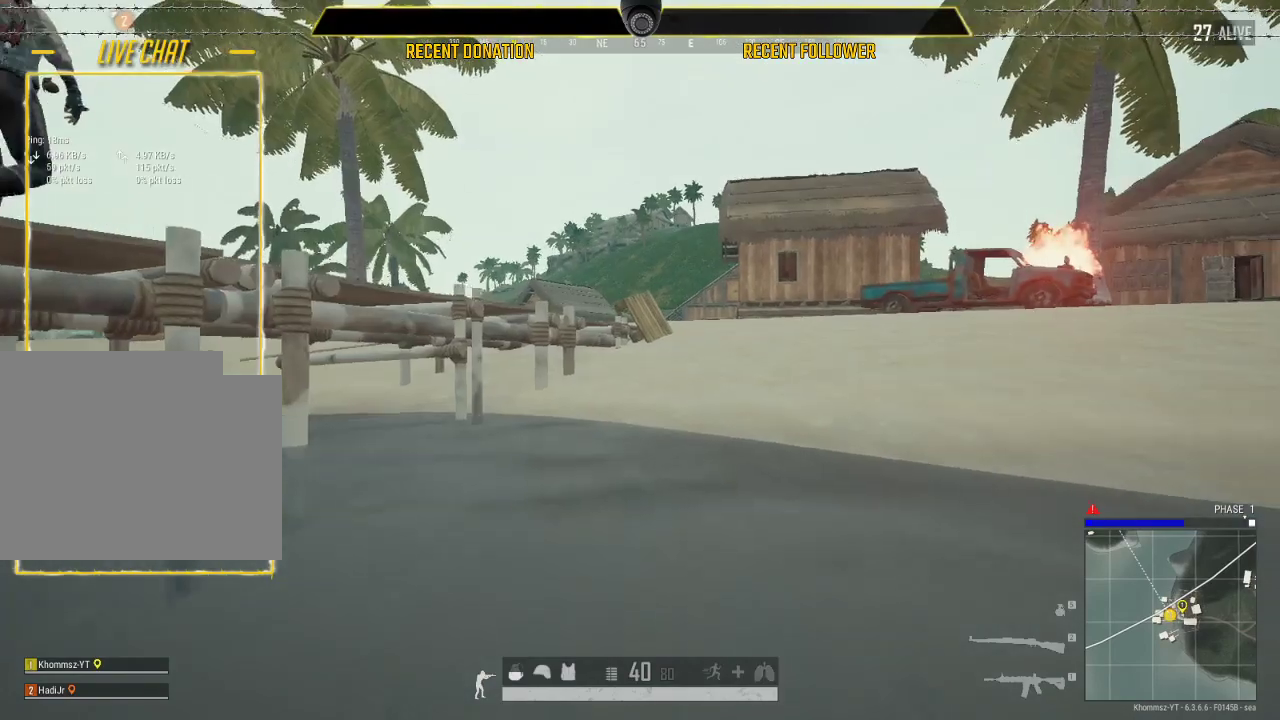
{"keys": ["d", "shift", "w"], "mouse": [], "events": [[383, "d", "down"]]}
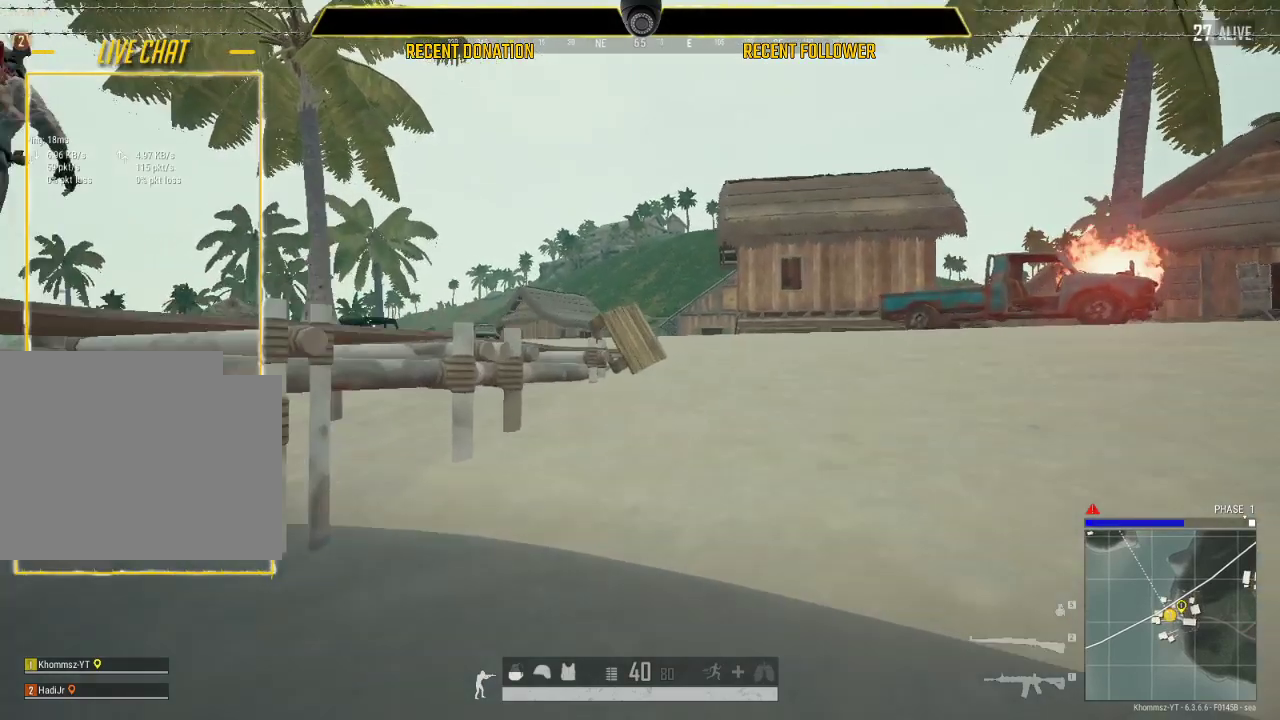
{"keys": ["2", "shift", "w"], "mouse": [], "events": [[283, "d", "up"], [450, "2", "down"]]}
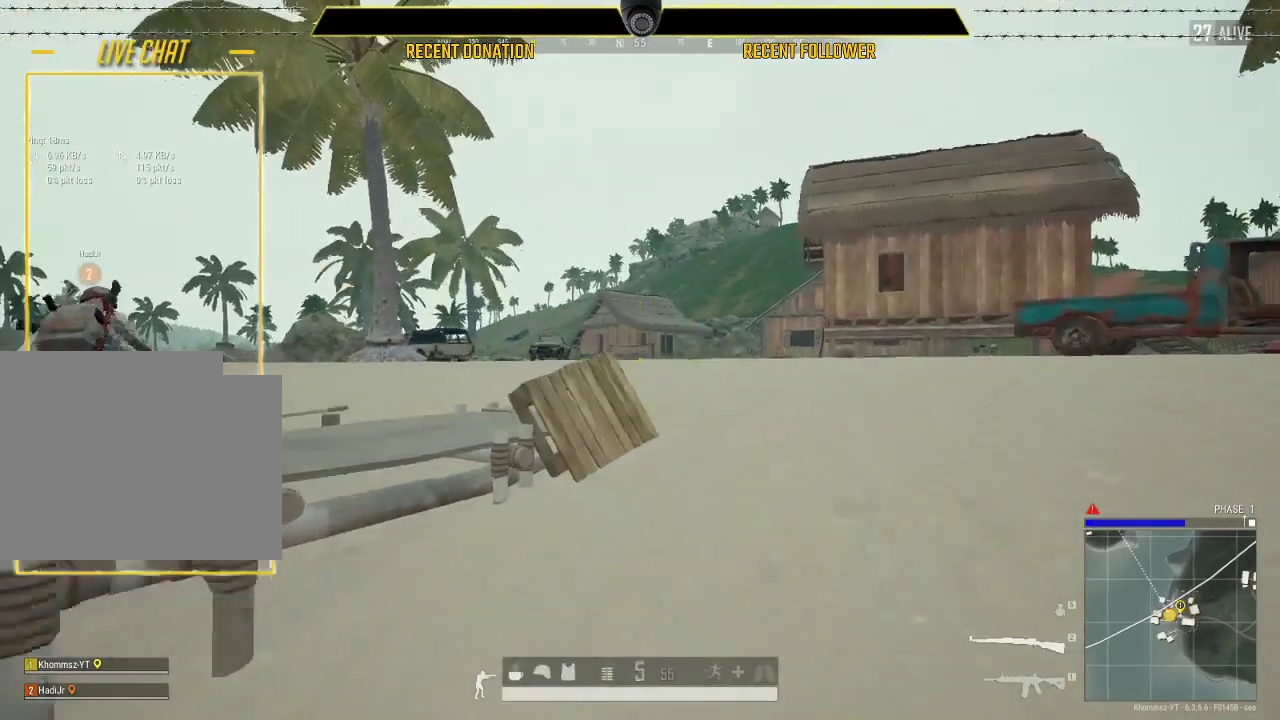
{"keys": ["d", "shift", "w"], "mouse": [], "events": [[67, "2", "up"], [217, "d", "down"]]}
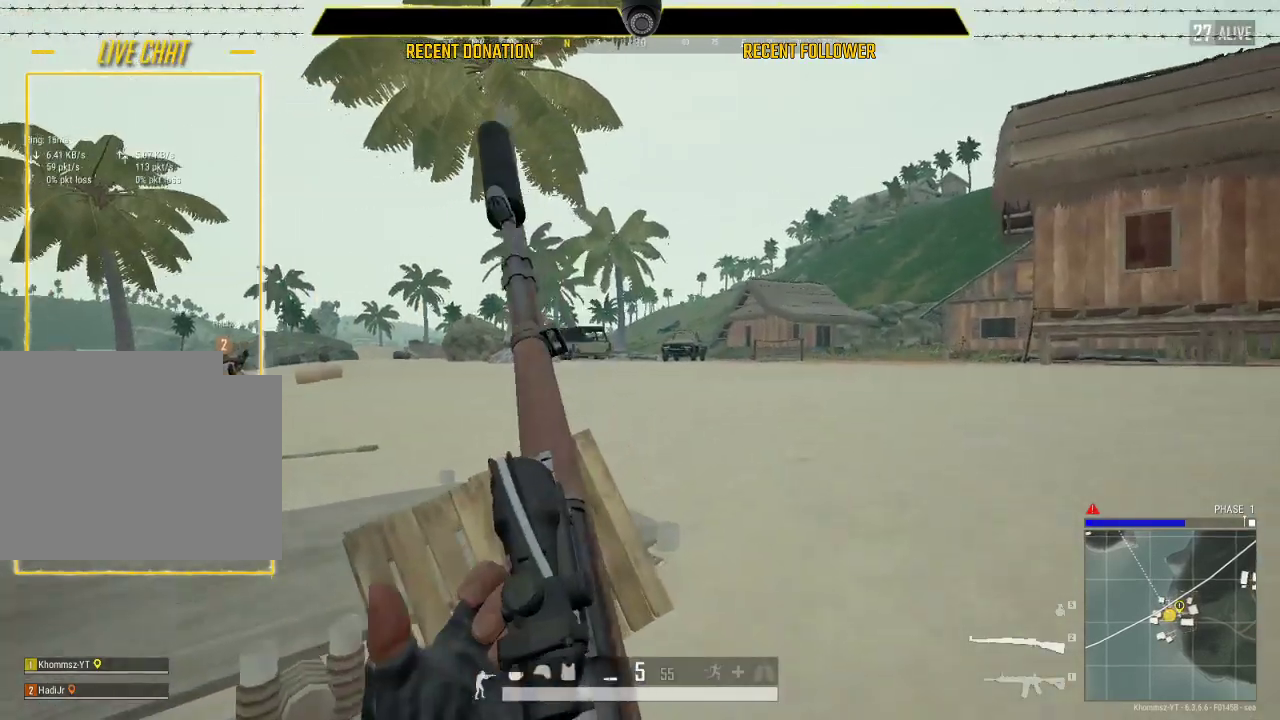
{"keys": ["shift", "w"], "mouse": [], "events": [[250, "d", "up"]]}
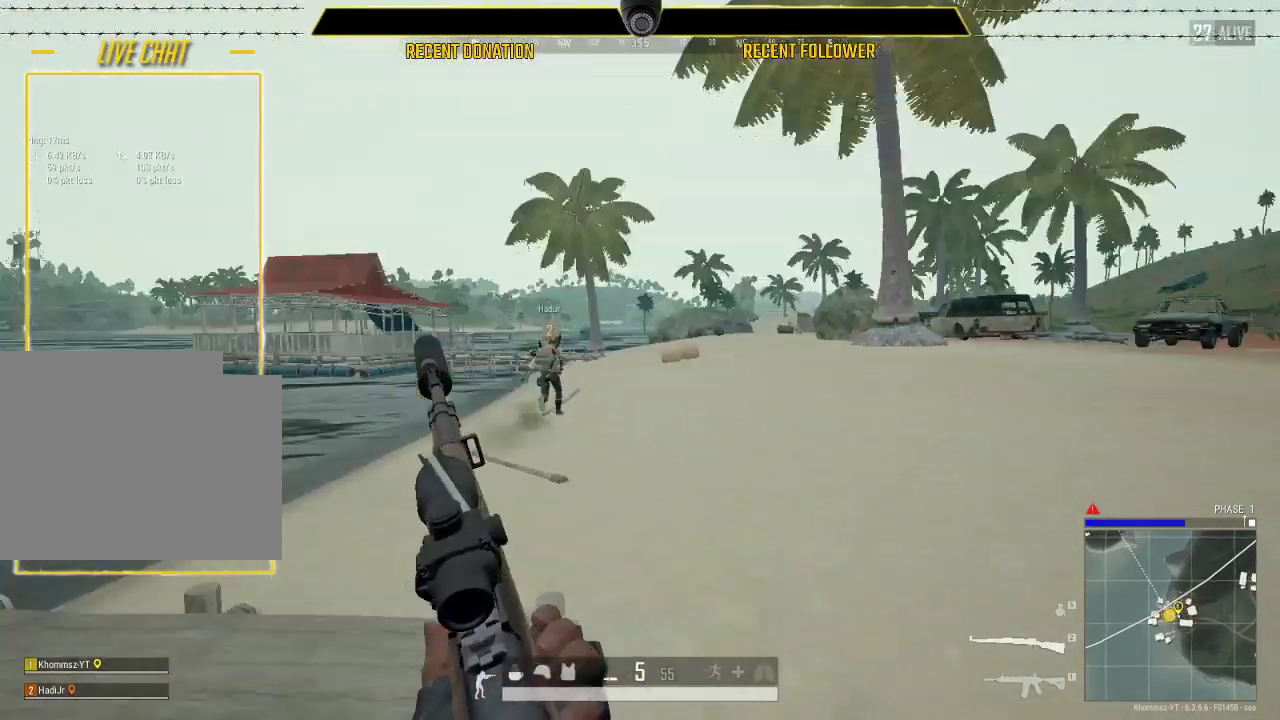
{"keys": ["shift", "w"], "mouse": [], "events": [[150, "2", "down"], [300, "2", "up"]]}
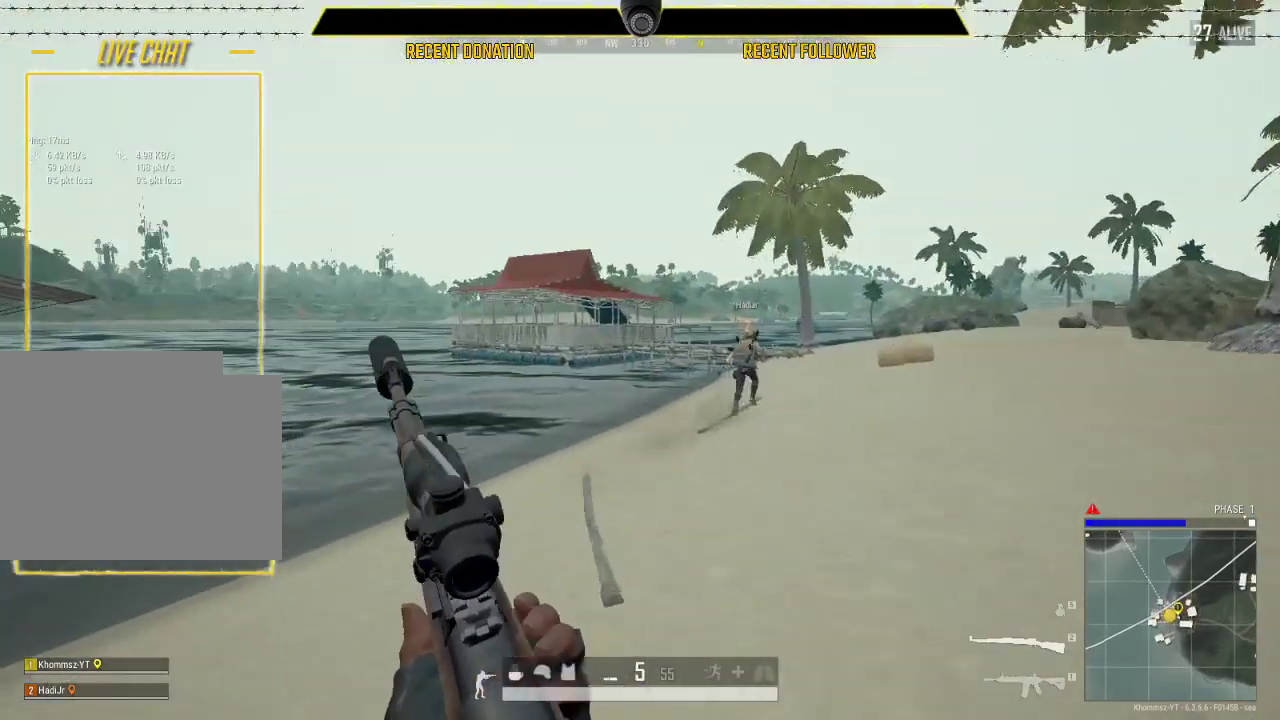
{"keys": ["d", "shift", "w"], "mouse": [], "events": [[83, "d", "down"]]}
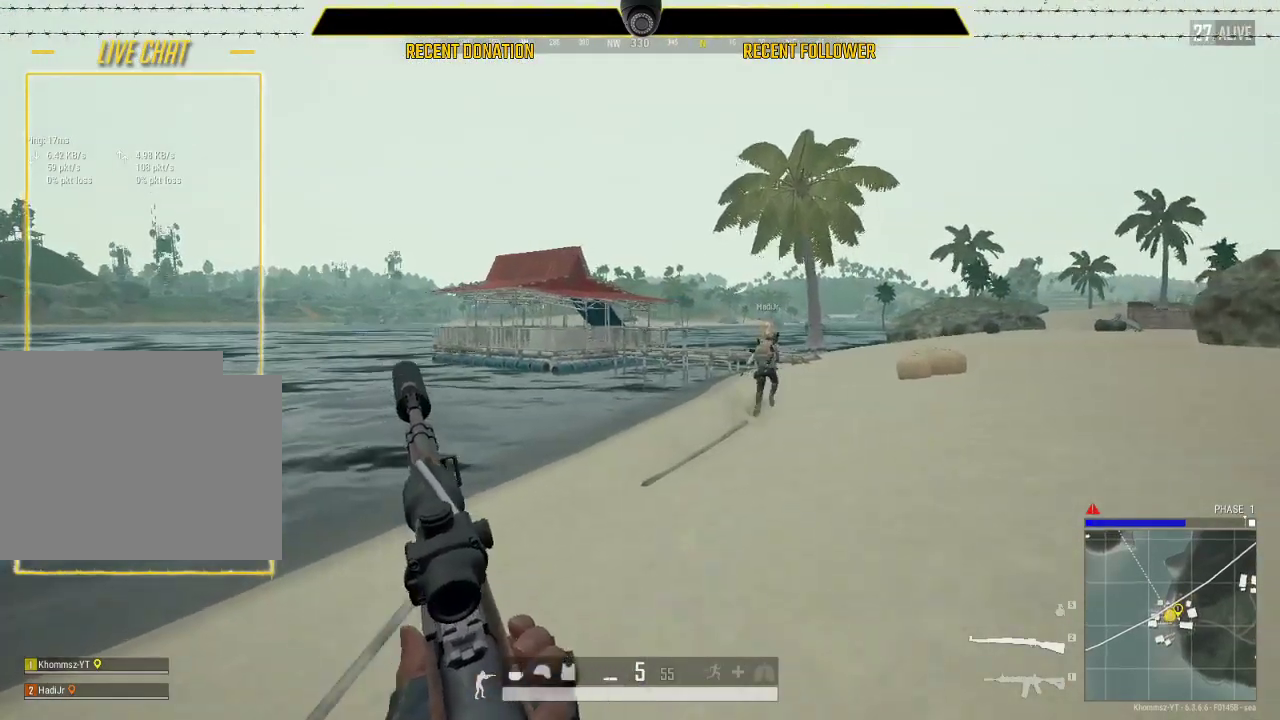
{"keys": ["shift", "w"], "mouse": [], "events": [[83, "d", "up"]]}
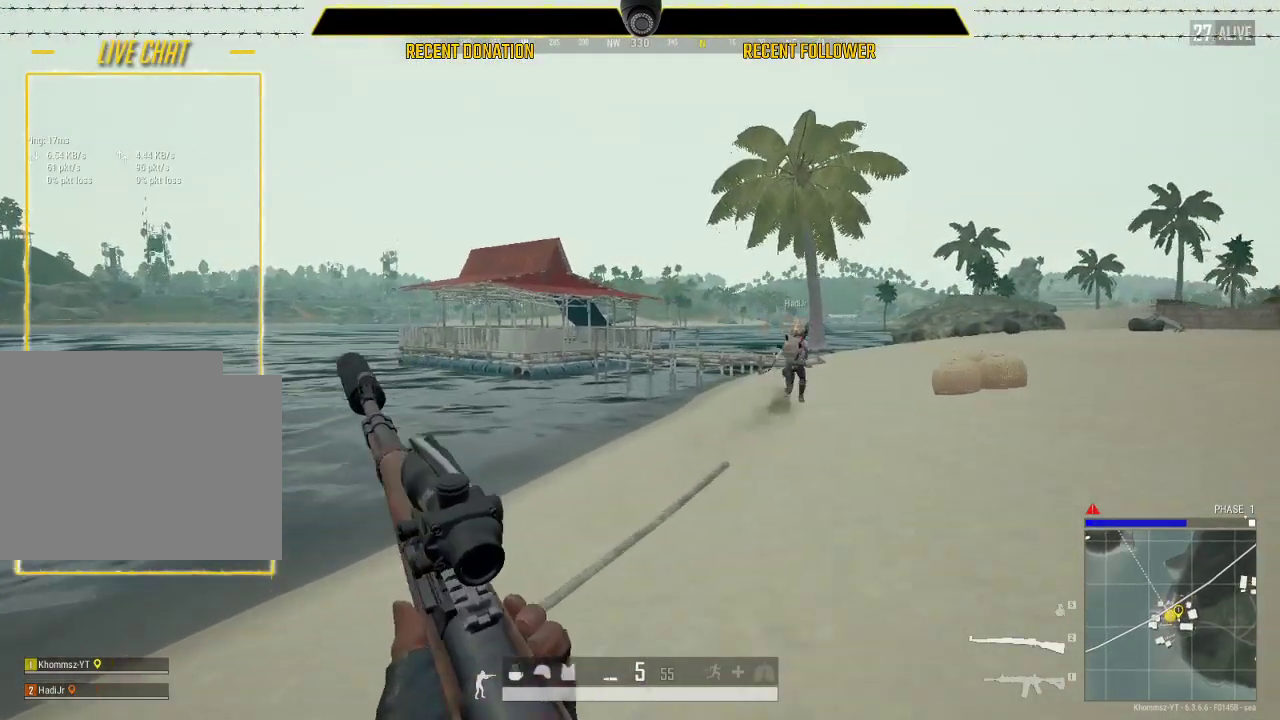
{"keys": ["d", "shift", "w"], "mouse": [], "events": [[300, "d", "down"]]}
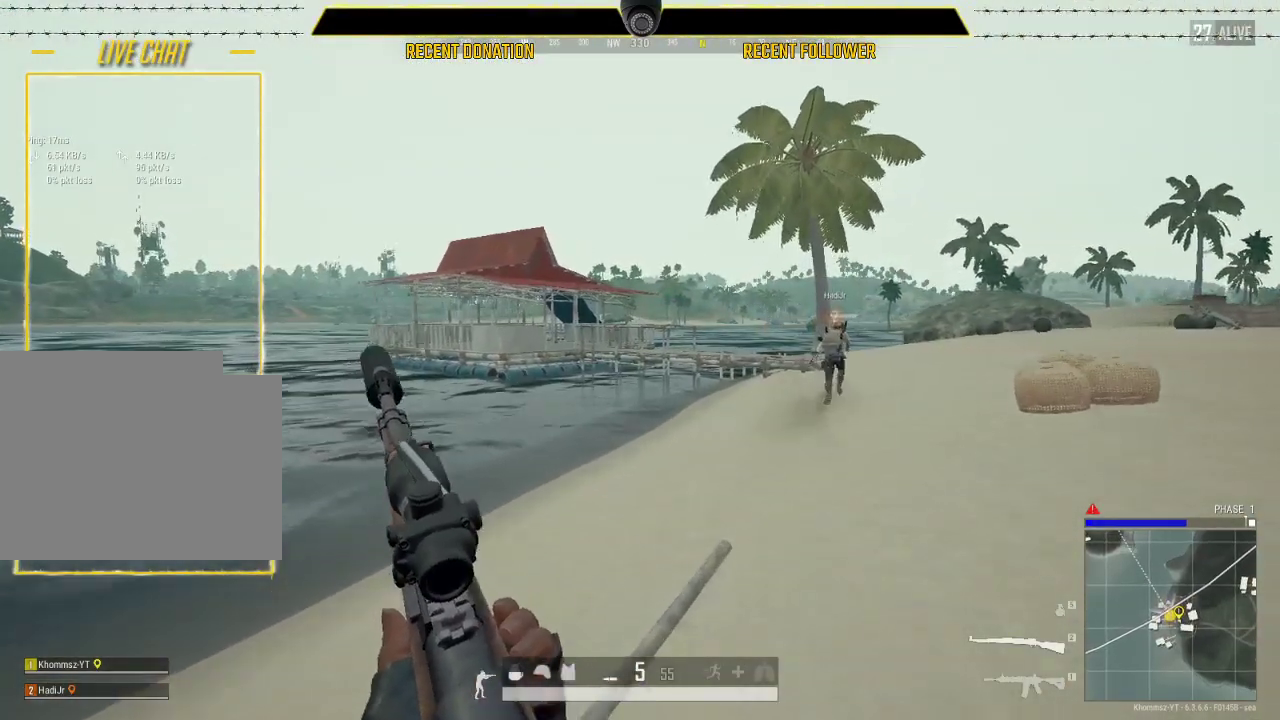
{"keys": ["d", "shift", "w"], "mouse": [], "events": []}
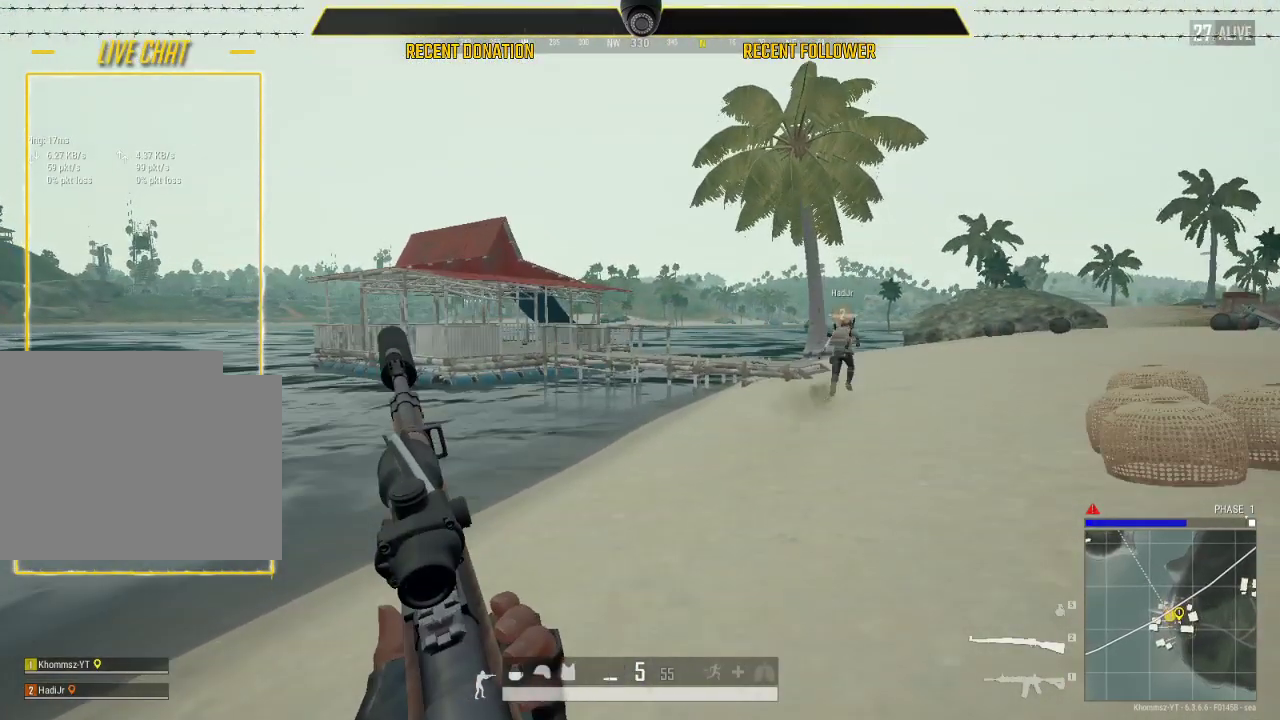
{"keys": ["shift", "w"], "mouse": [], "events": [[233, "d", "up"]]}
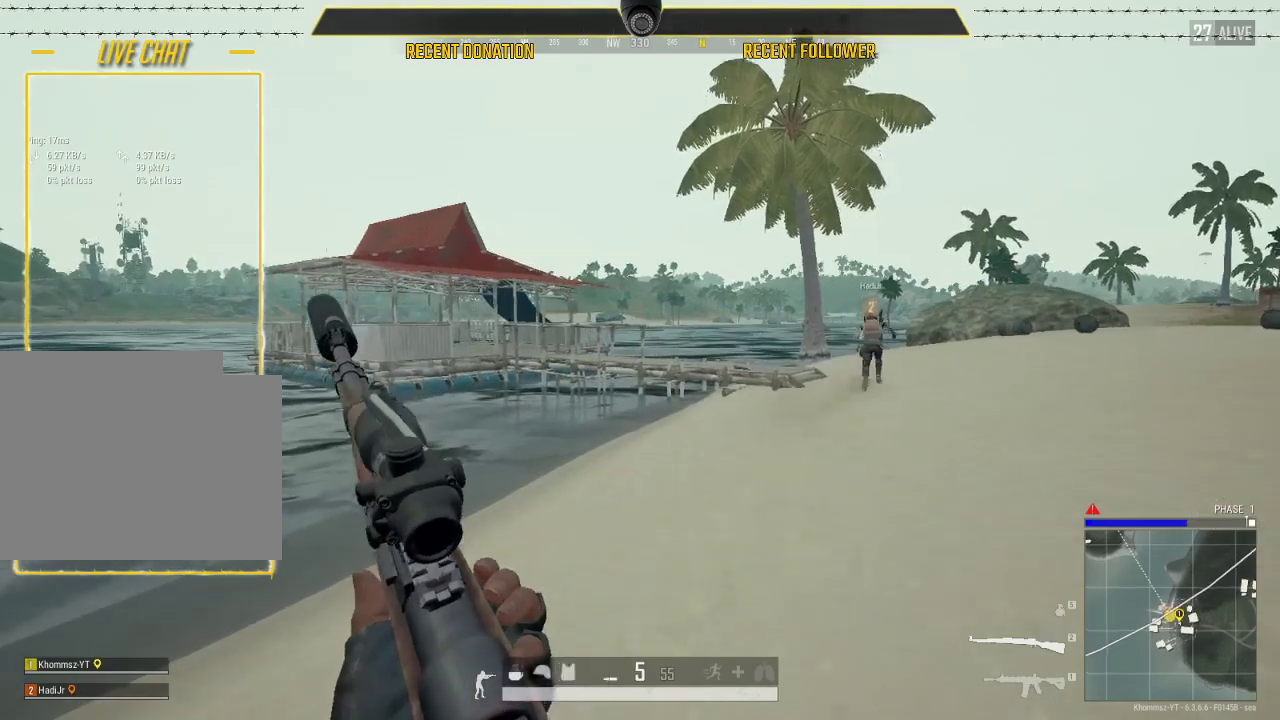
{"keys": ["d", "shift", "w"], "mouse": [], "events": [[33, "x", "down"], [217, "d", "down"], [217, "x", "up"]]}
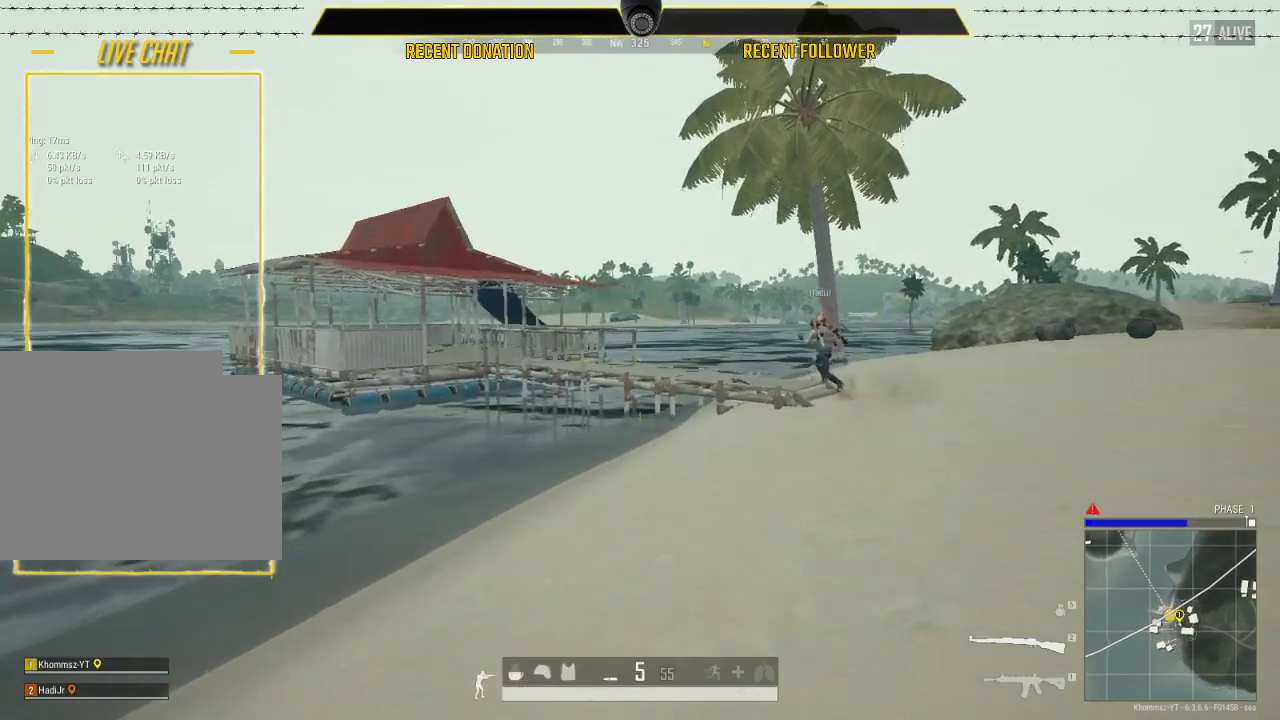
{"keys": ["d", "shift", "w"], "mouse": [], "events": []}
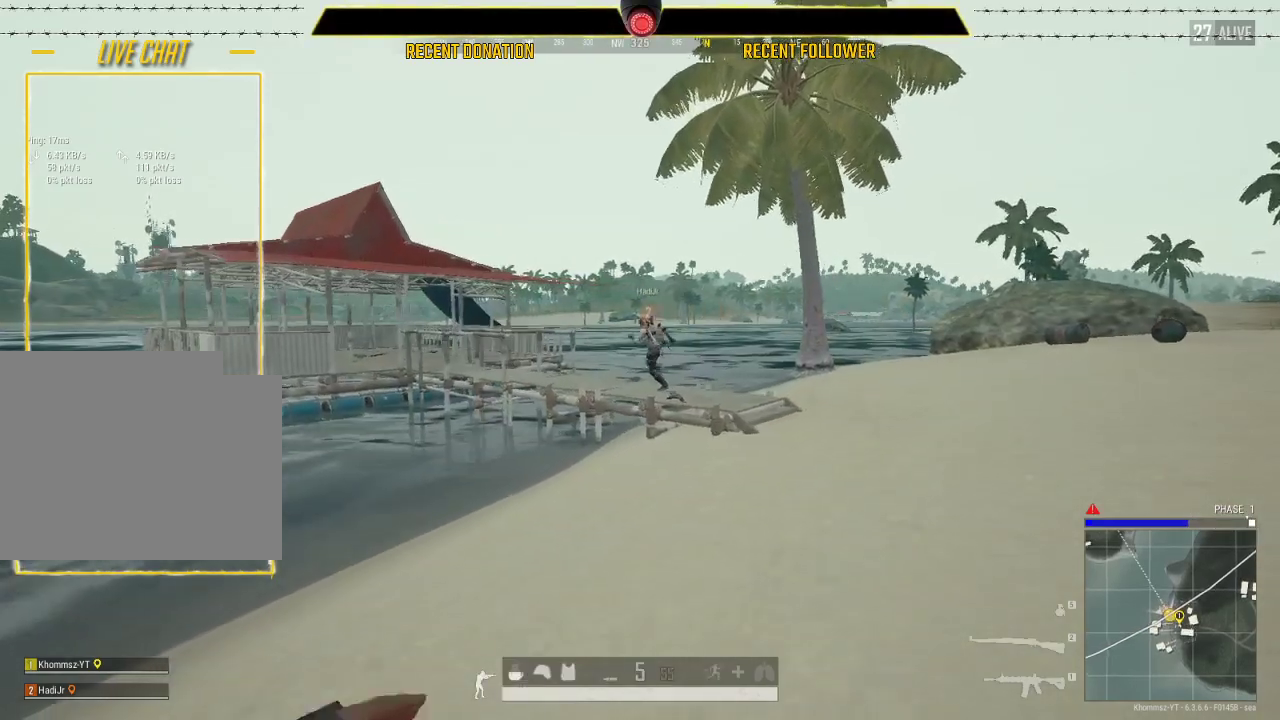
{"keys": ["d", "shift", "w"], "mouse": [], "events": [[167, "d", "up"], [467, "d", "down"]]}
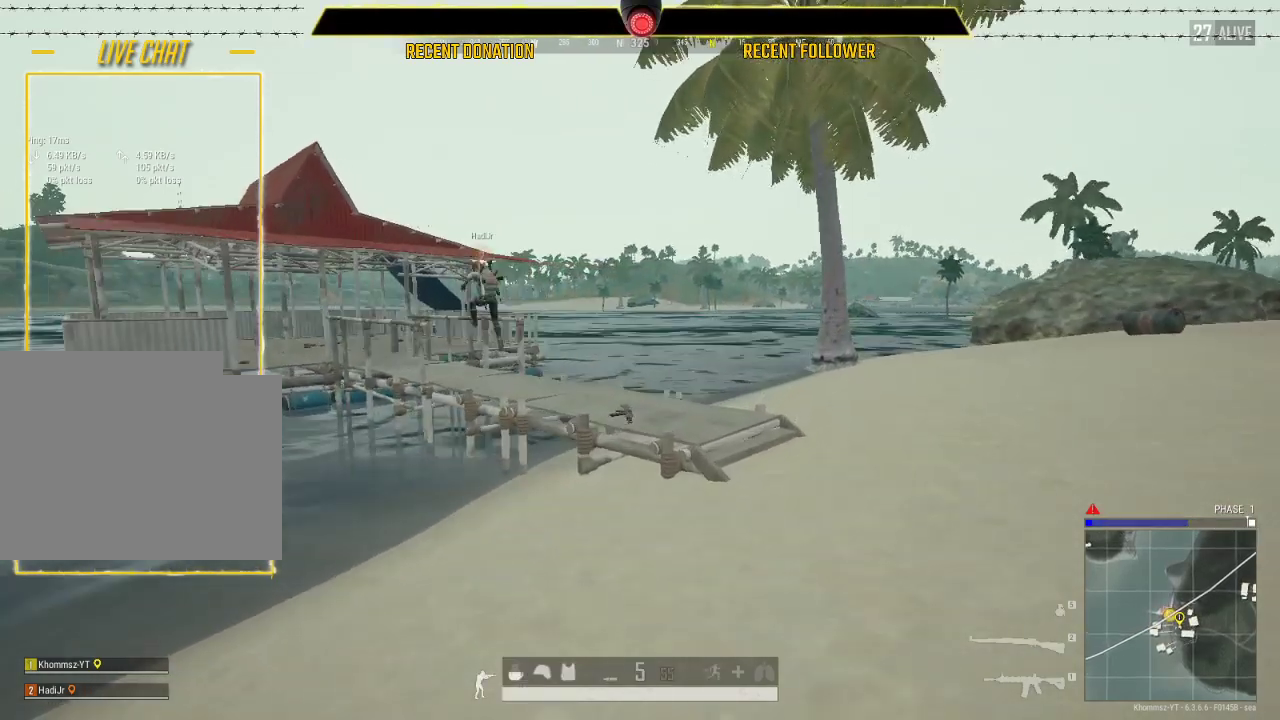
{"keys": ["shift", "w"], "mouse": [], "events": [[417, "d", "up"]]}
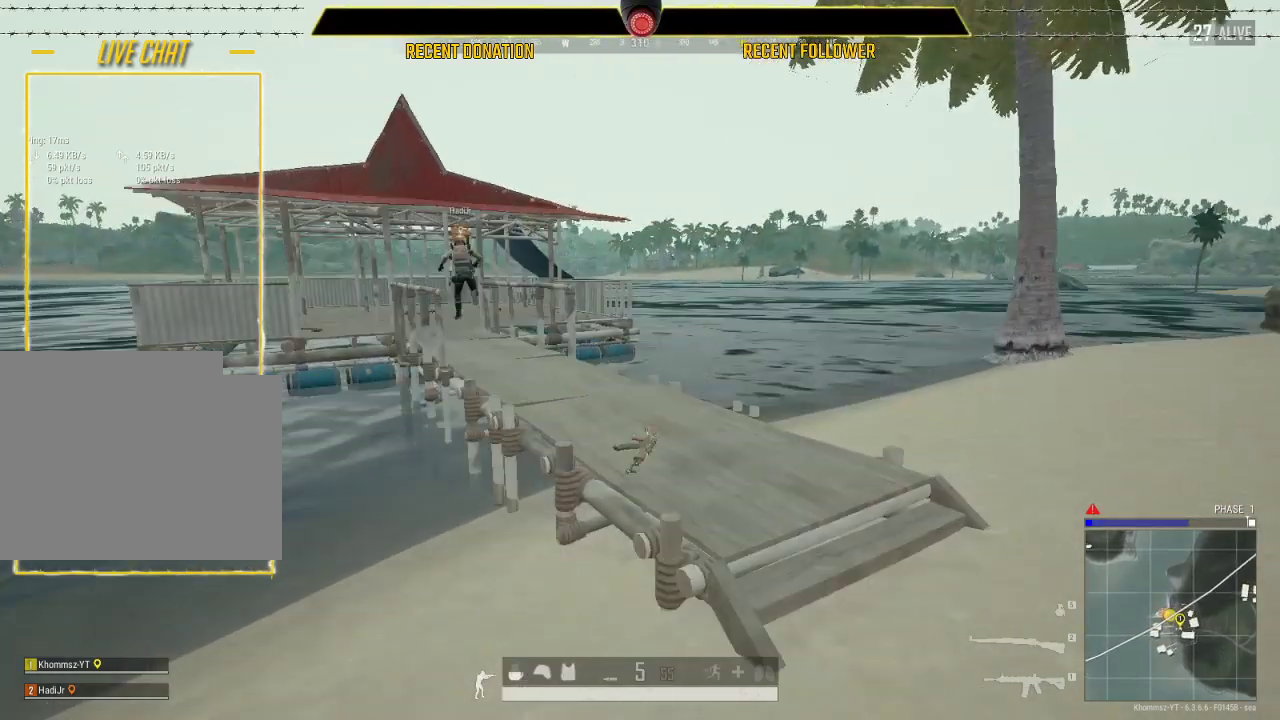
{"keys": ["shift", "w"], "mouse": [], "events": []}
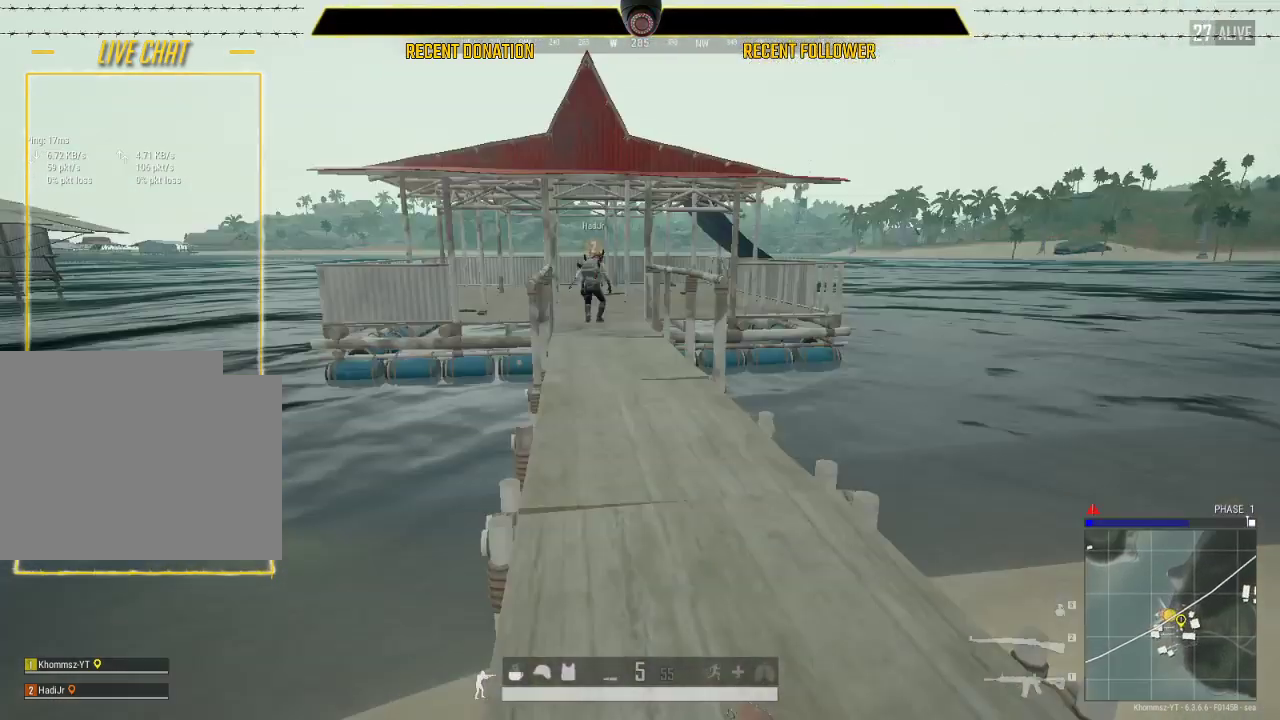
{"keys": ["shift", "w"], "mouse": [], "events": []}
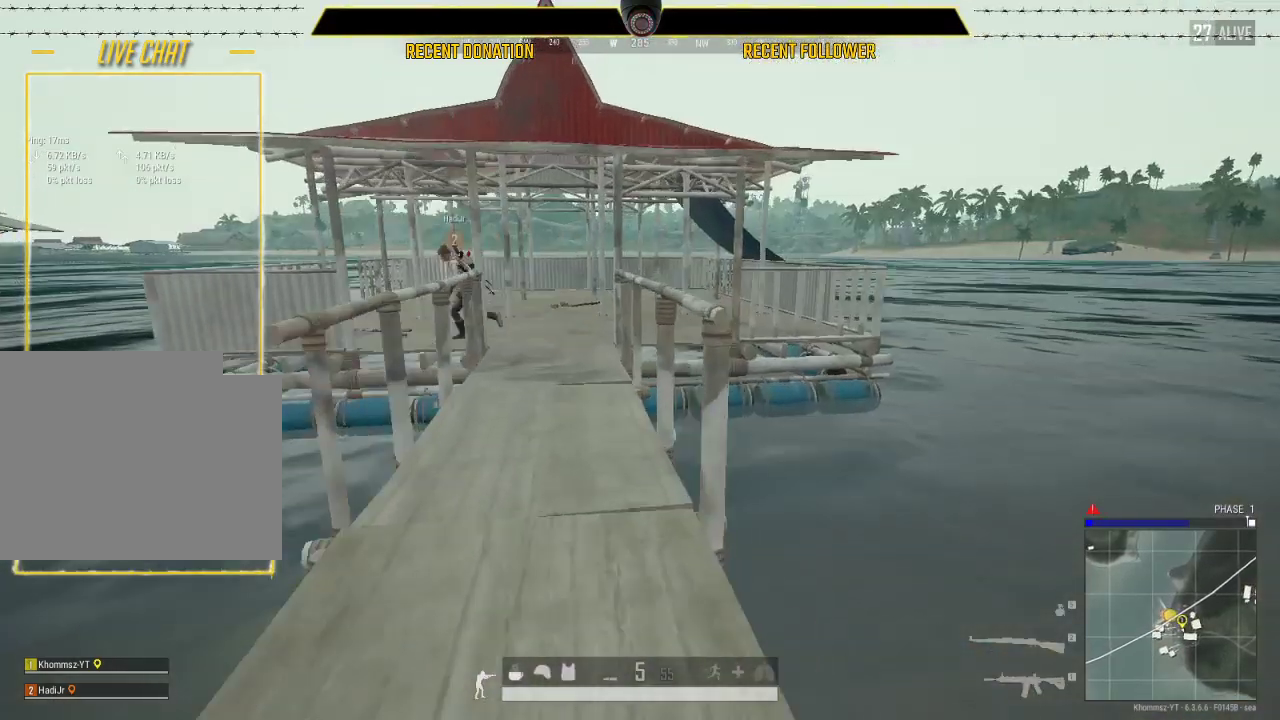
{"keys": ["shift", "w"], "mouse": [], "events": [[67, "a", "down"], [283, "a", "up"]]}
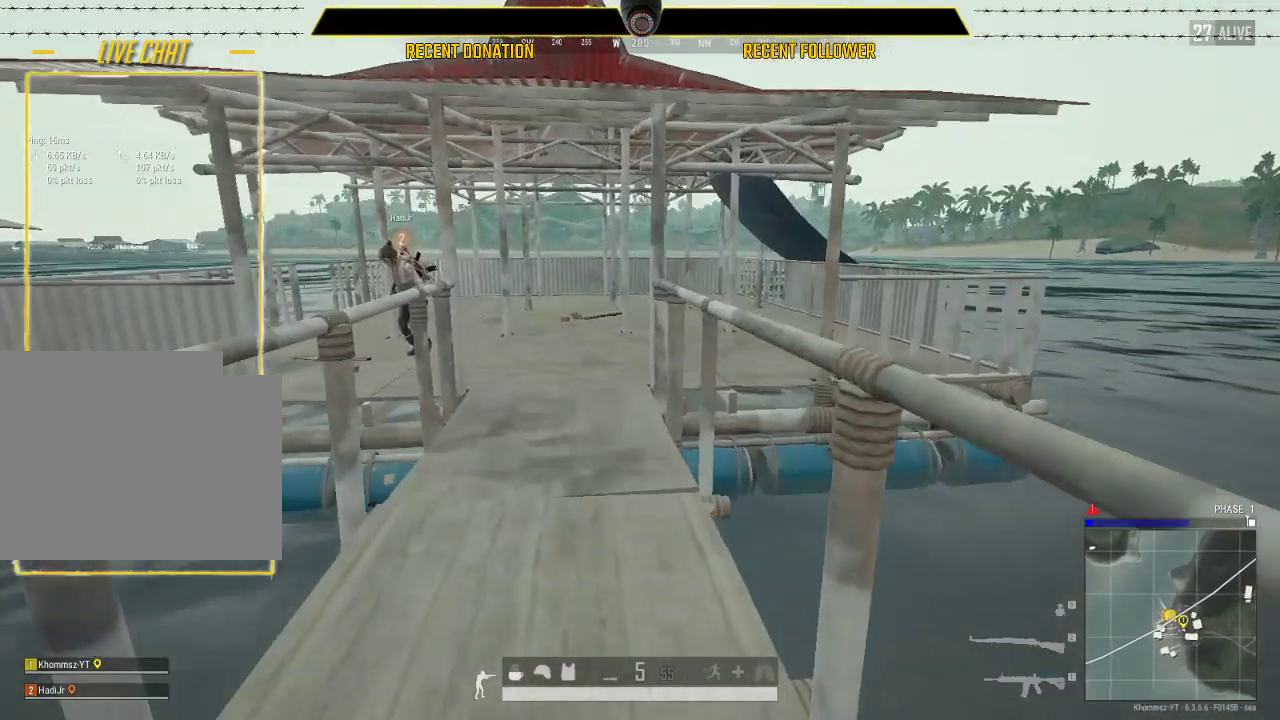
{"keys": ["a", "shift", "w"], "mouse": [], "events": [[467, "a", "down"]]}
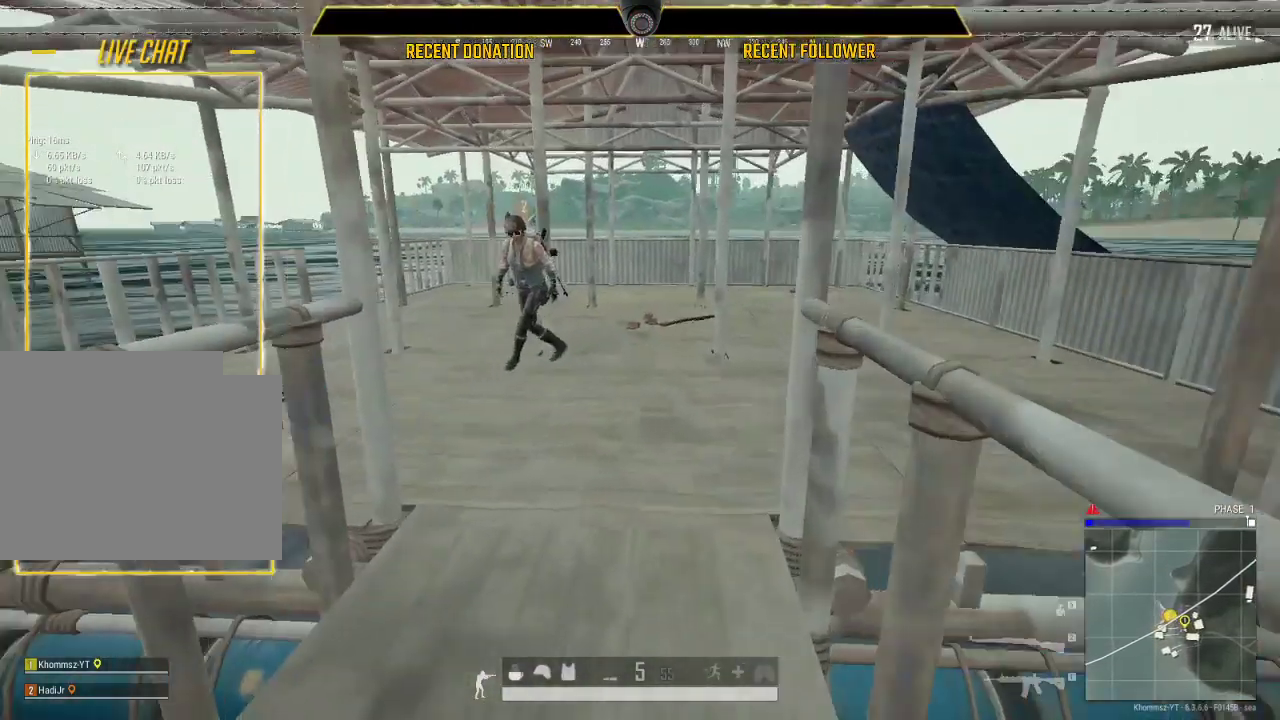
{"keys": [], "mouse": [], "events": [[133, "a", "up"], [183, "shift", "up"], [383, "w", "up"]]}
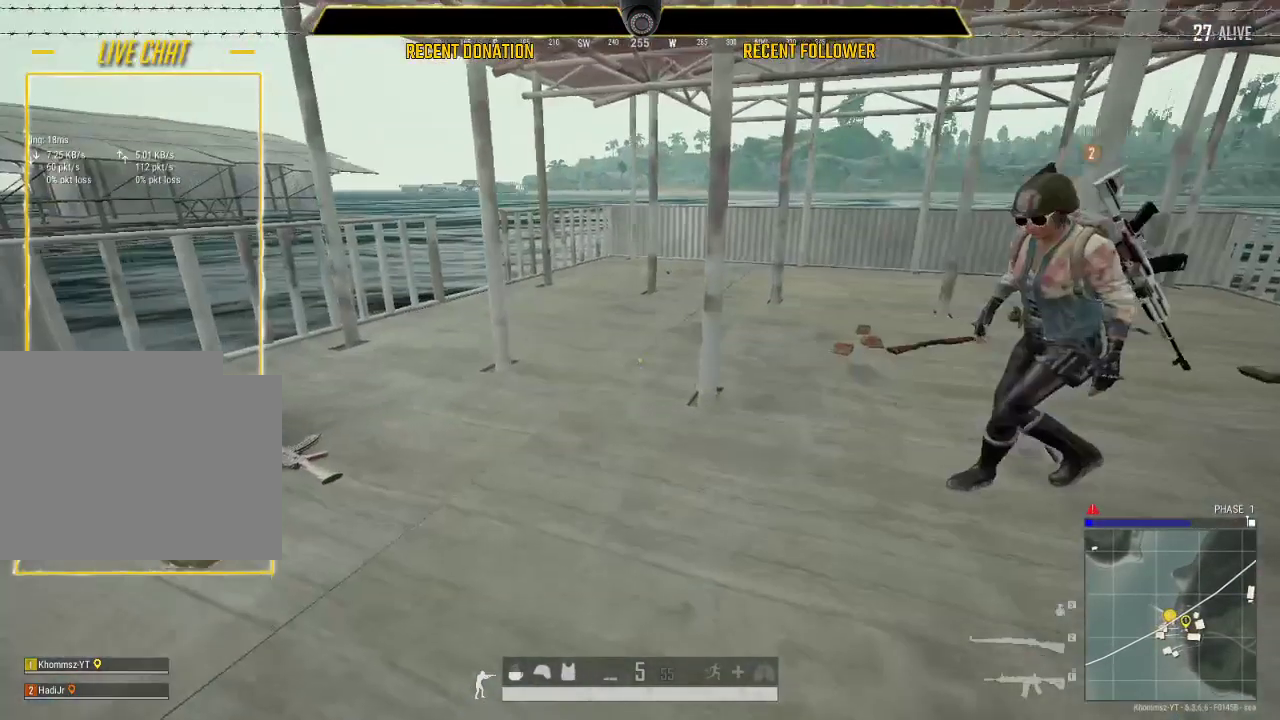
{"keys": [], "mouse": [], "events": []}
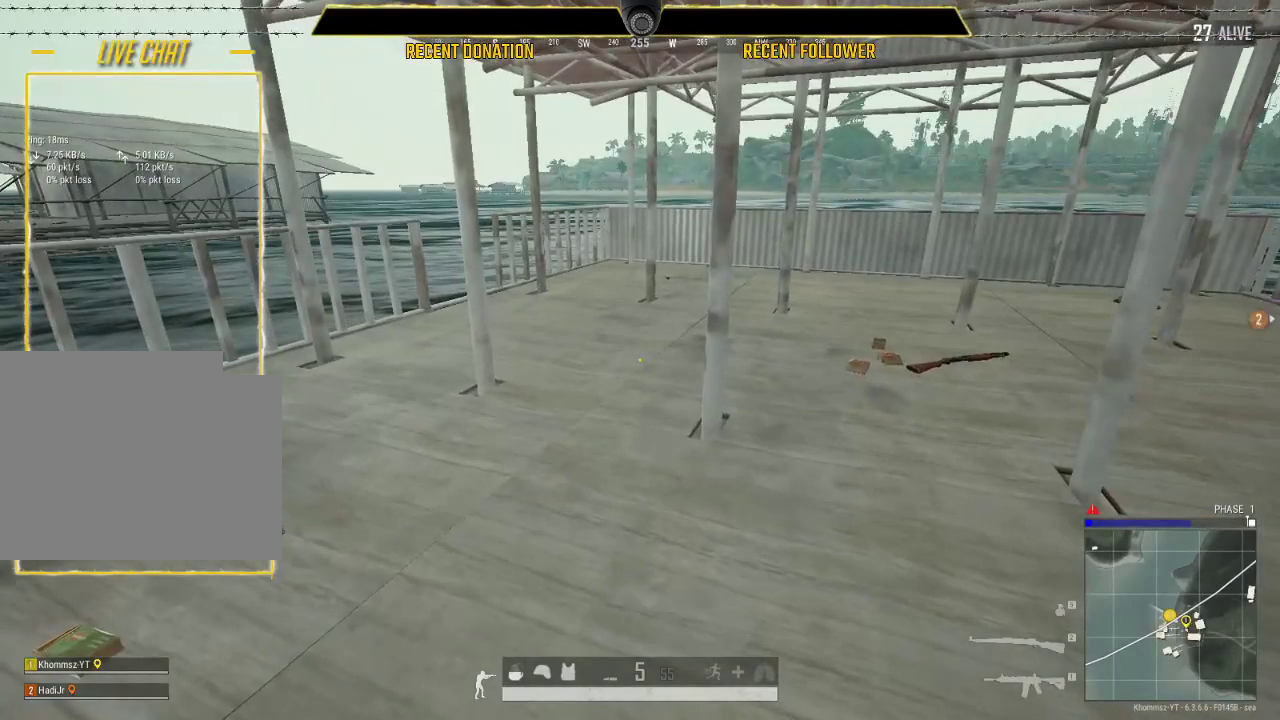
{"keys": [], "mouse": [], "events": []}